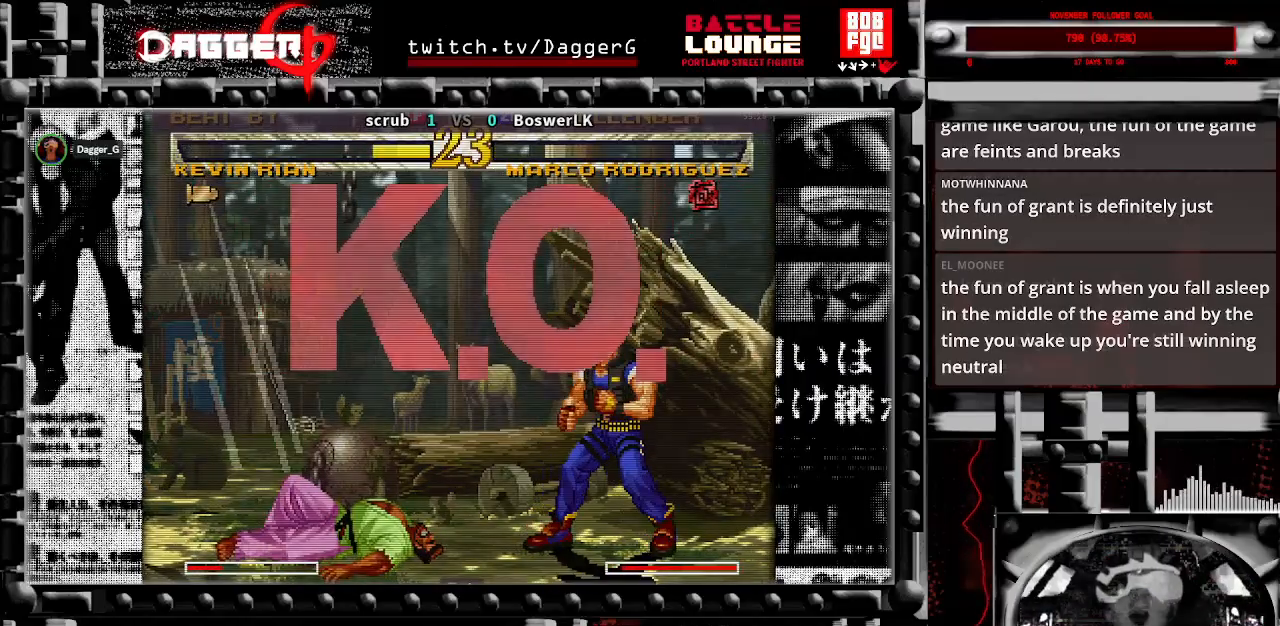
Gameplay with a controller (arcade stick); each line is a JSON object with the inputs held at the frame after it. "events" lists button and stick changes between this image and that frame as [ms after this image, input, new state], when the widget could be followed in between. Not read: L3 R3.
{"buttons": ["CIRCLE"], "left_stick": "center", "events": [[133, "CIRCLE", "down"]]}
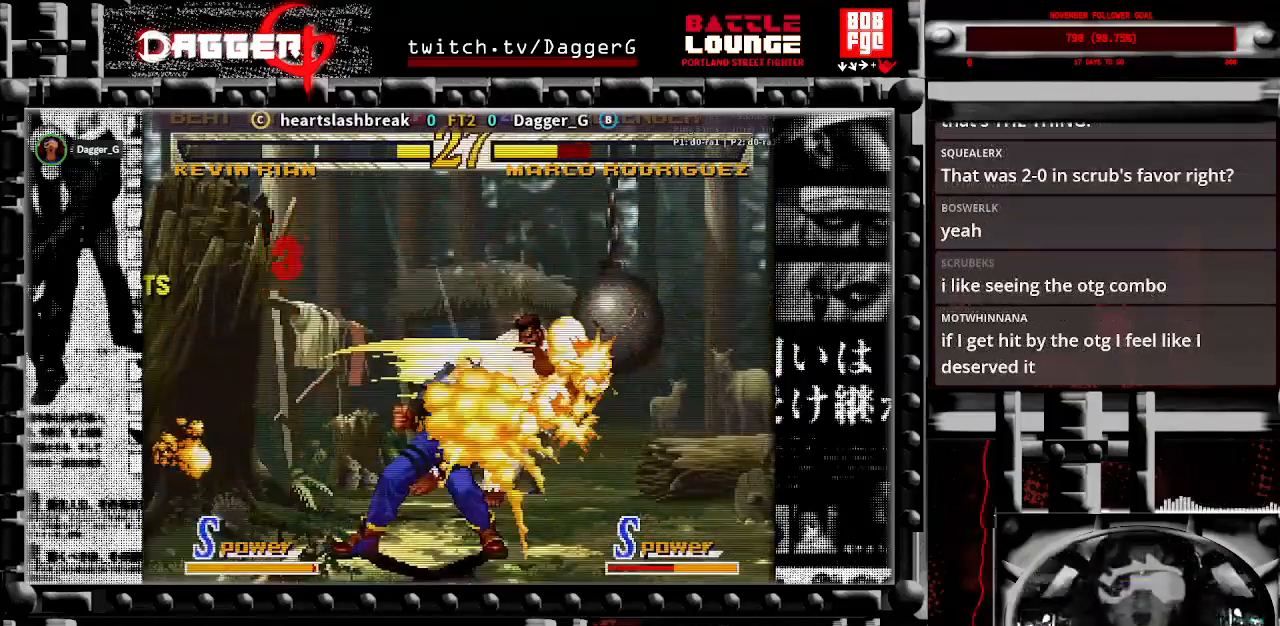
{"buttons": ["CIRCLE"], "left_stick": "center", "events": []}
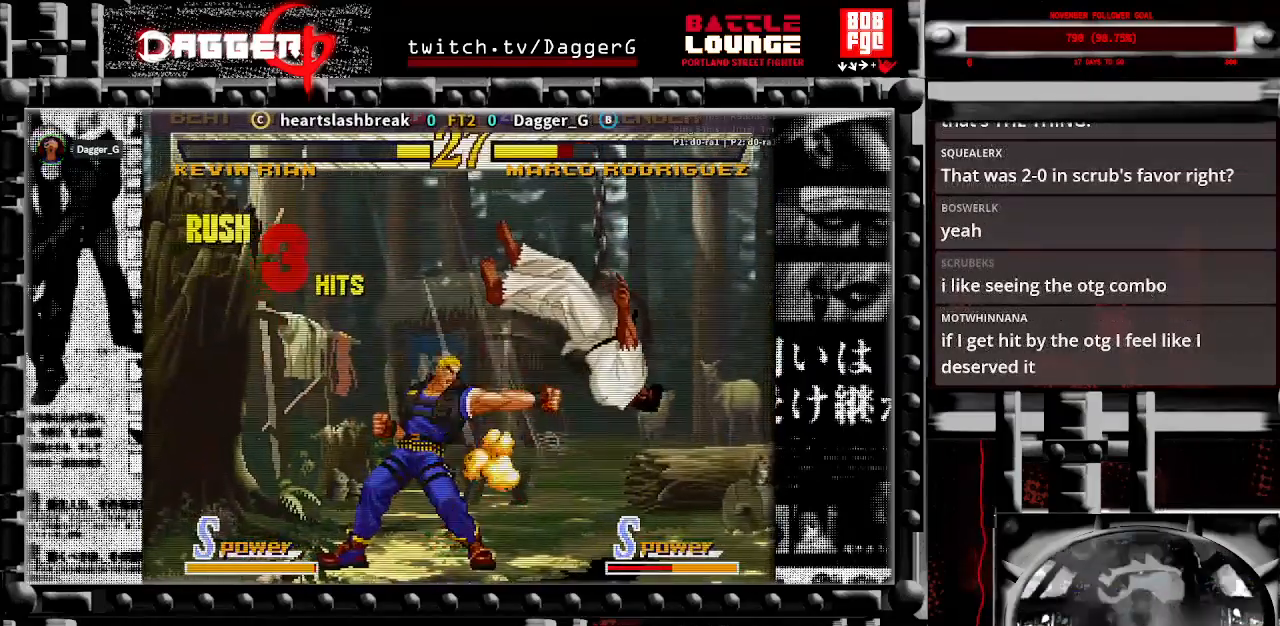
{"buttons": ["CIRCLE"], "left_stick": "center", "events": []}
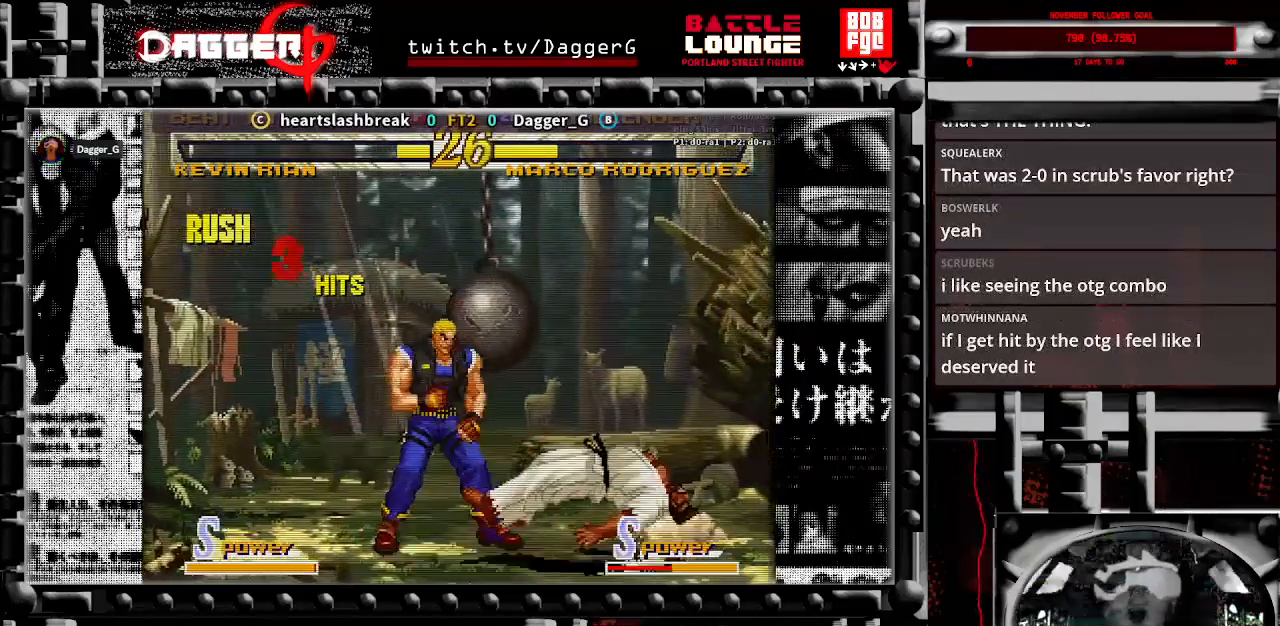
{"buttons": ["CIRCLE"], "left_stick": "center", "events": []}
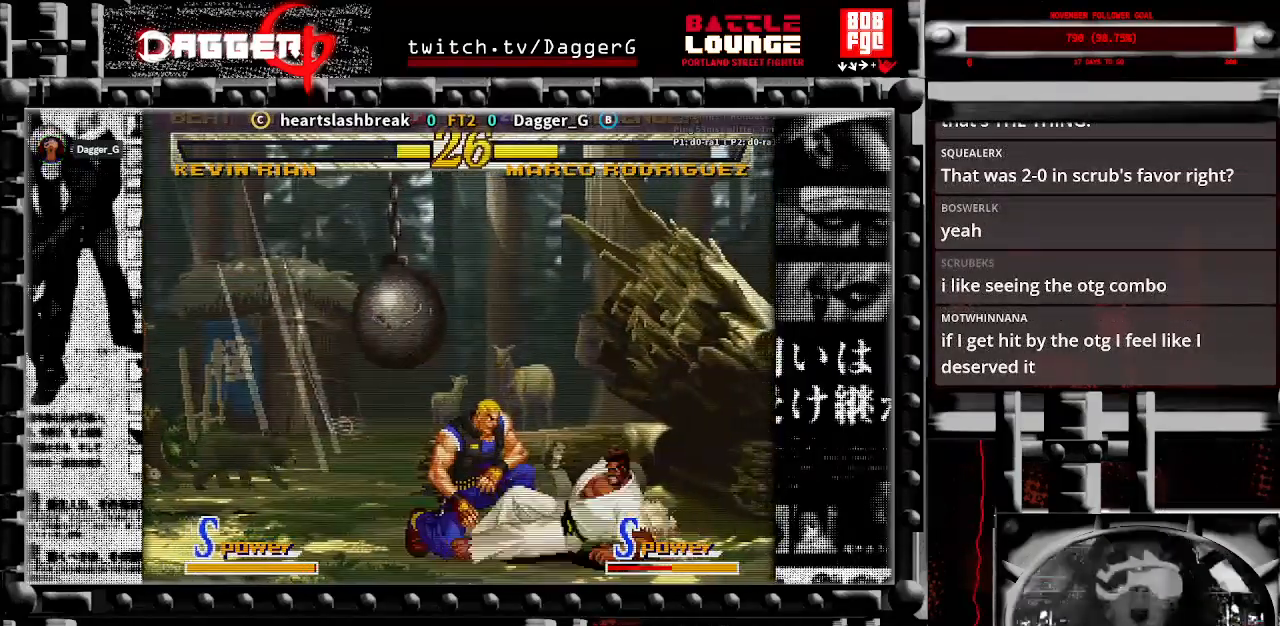
{"buttons": [], "left_stick": "down-right", "events": [[317, "left_stick", "down-right"], [500, "CIRCLE", "up"]]}
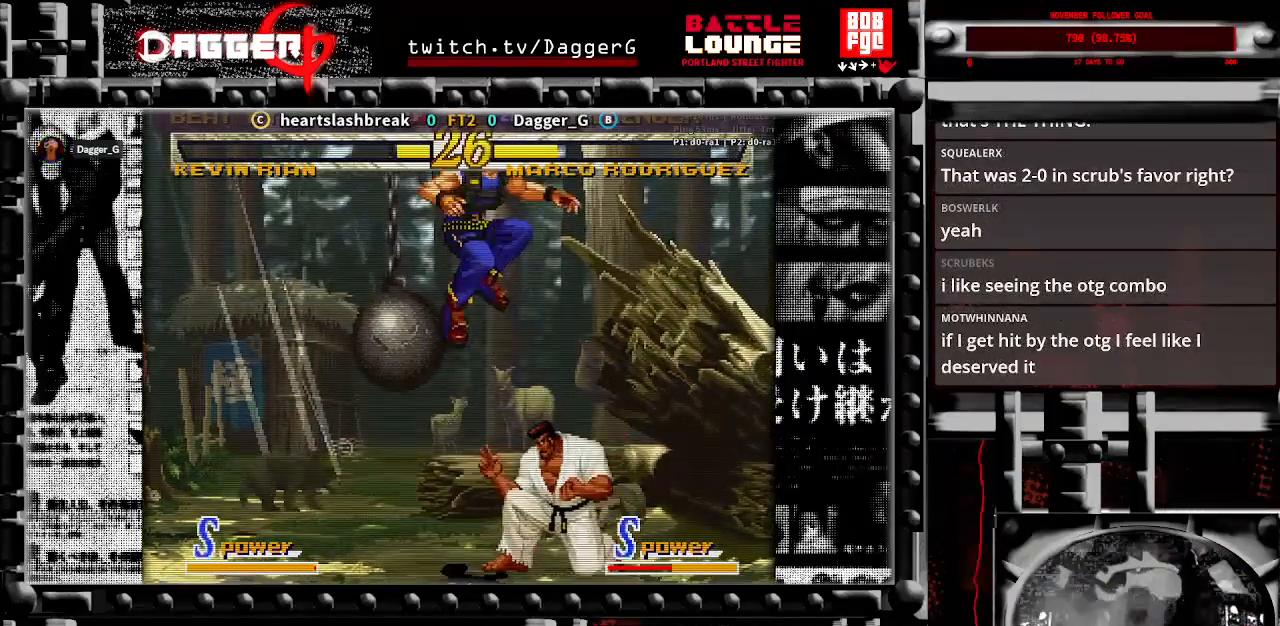
{"buttons": [], "left_stick": "down-right", "events": []}
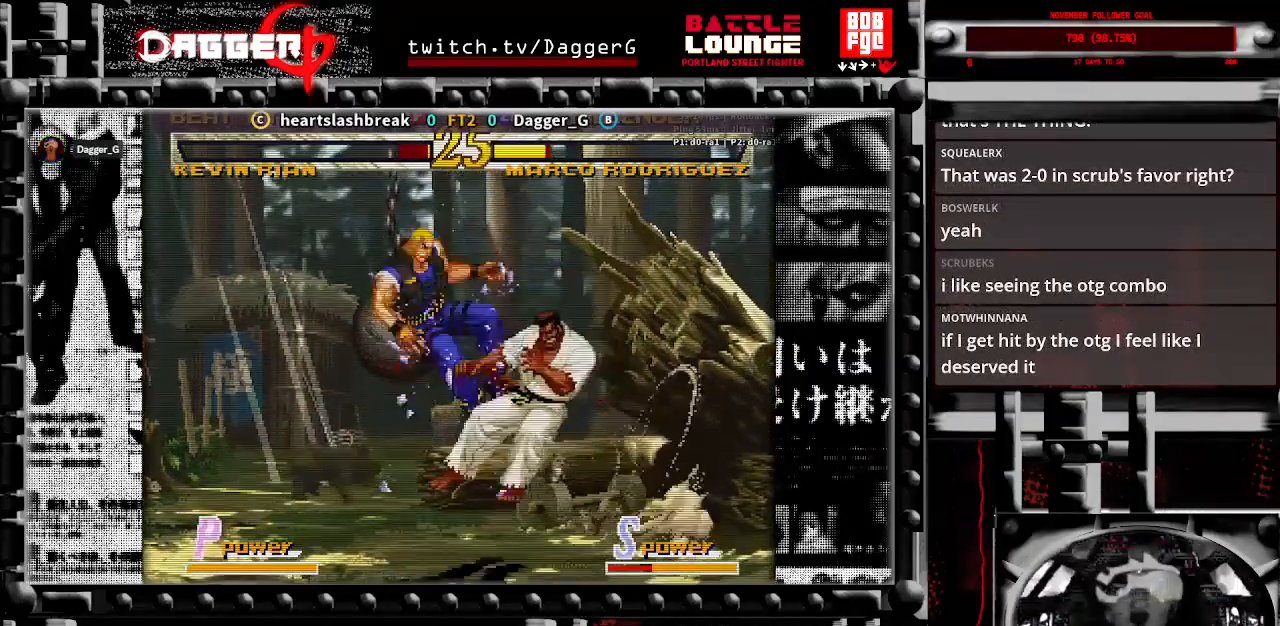
{"buttons": [], "left_stick": "center", "events": [[50, "left_stick", "center"]]}
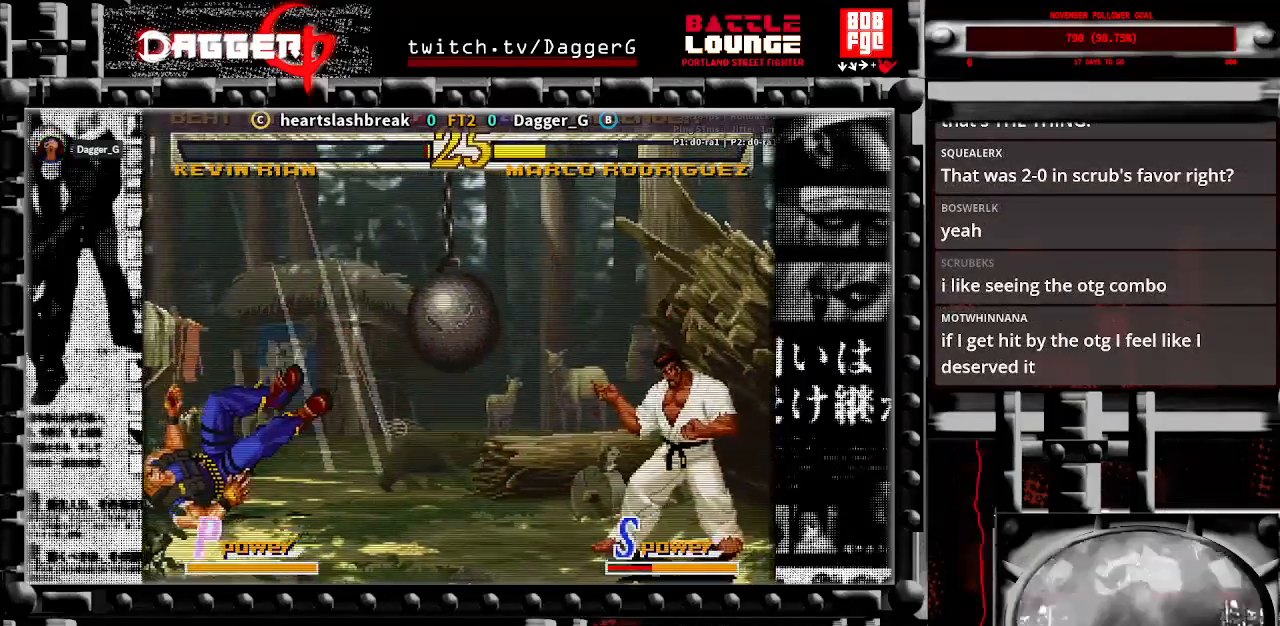
{"buttons": [], "left_stick": "left", "events": [[33, "left_stick", "left"]]}
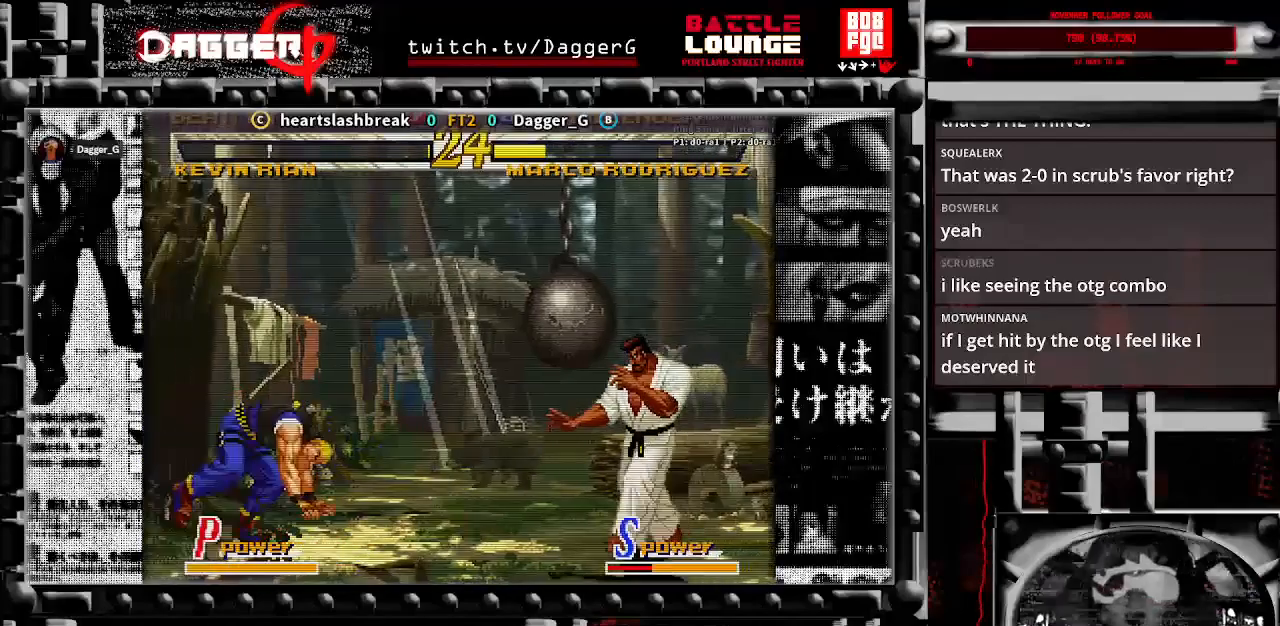
{"buttons": [], "left_stick": "up-left", "events": [[200, "left_stick", "up-left"]]}
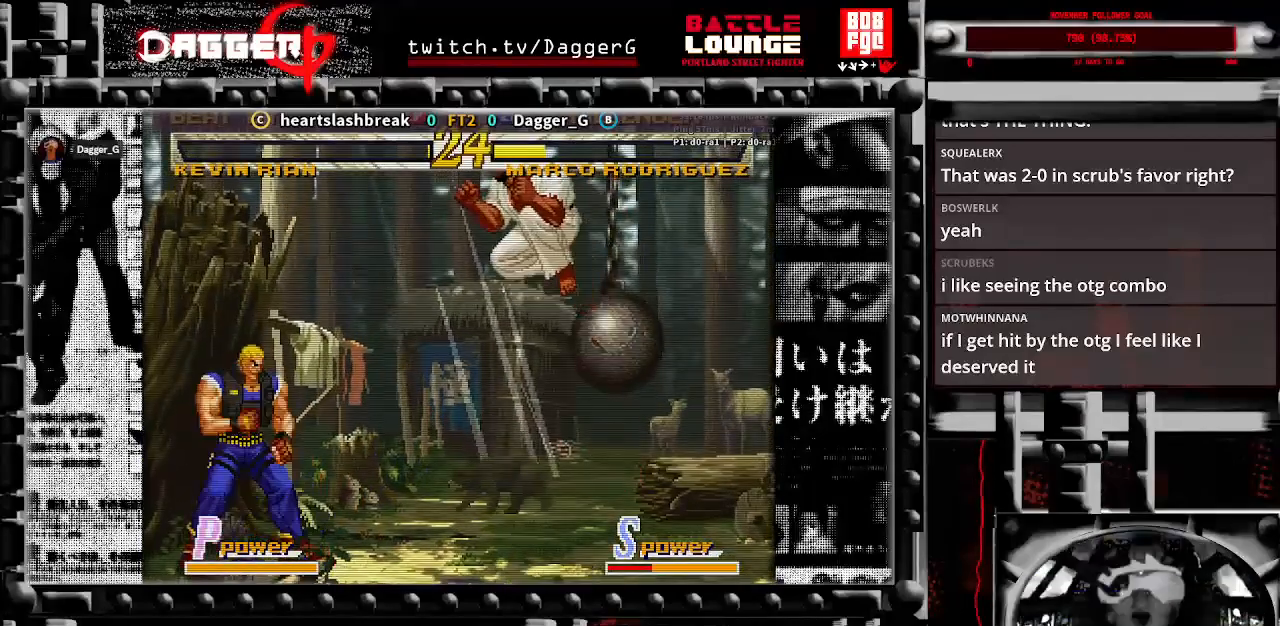
{"buttons": [], "left_stick": "down-right", "events": [[50, "left_stick", "center"], [300, "left_stick", "down-right"]]}
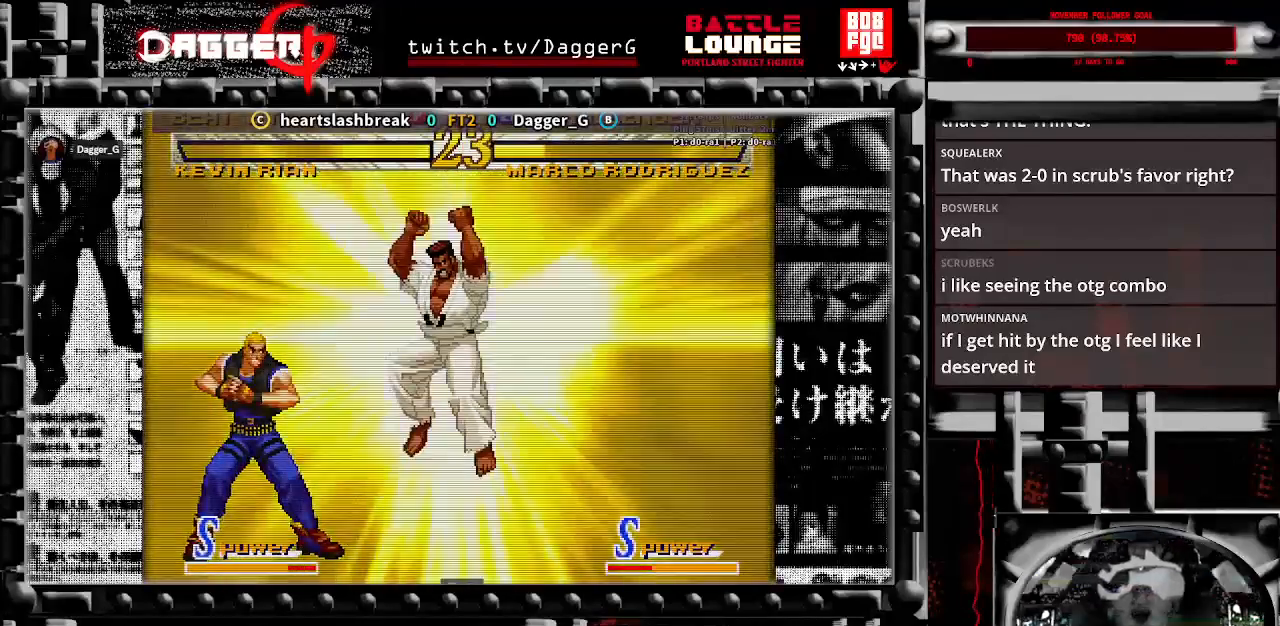
{"buttons": [], "left_stick": "center", "events": [[233, "left_stick", "center"]]}
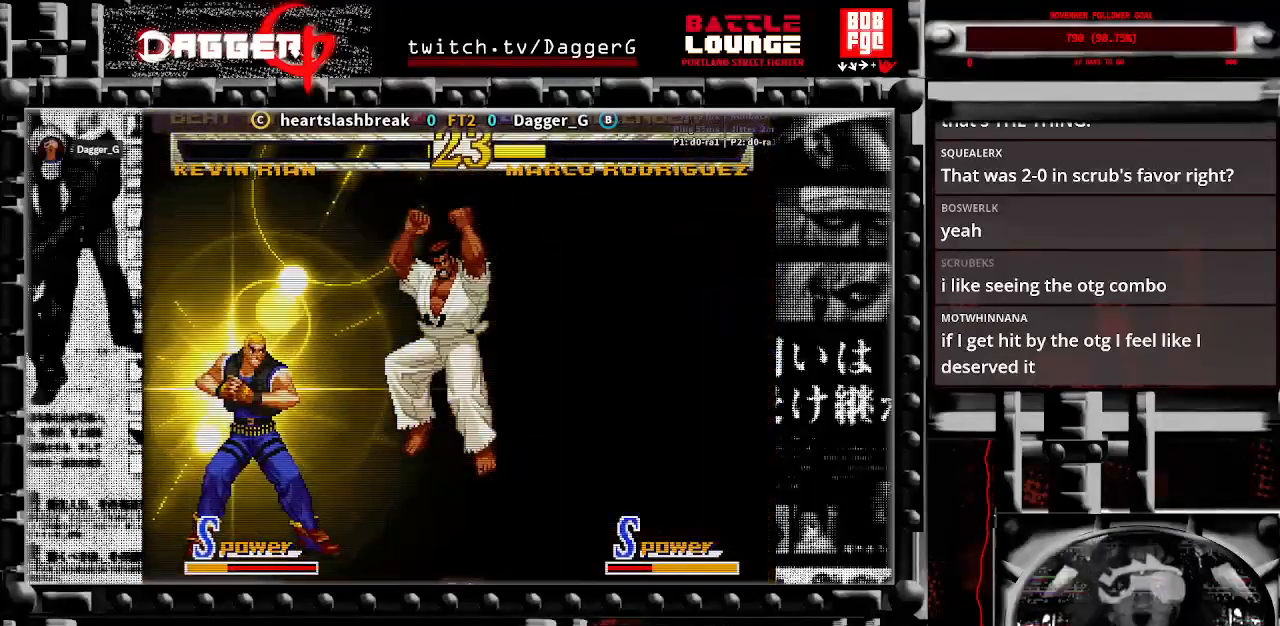
{"buttons": [], "left_stick": "center", "events": [[333, "left_stick", "right"], [467, "left_stick", "center"]]}
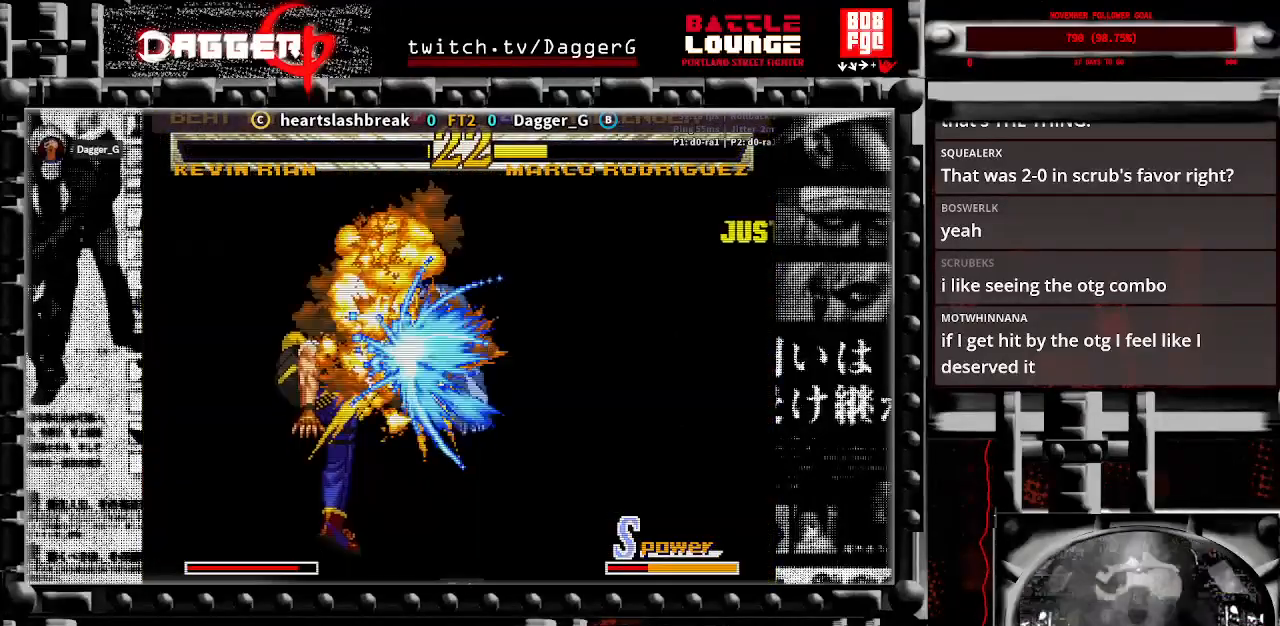
{"buttons": [], "left_stick": "right", "events": [[183, "left_stick", "right"], [250, "left_stick", "center"], [450, "left_stick", "right"]]}
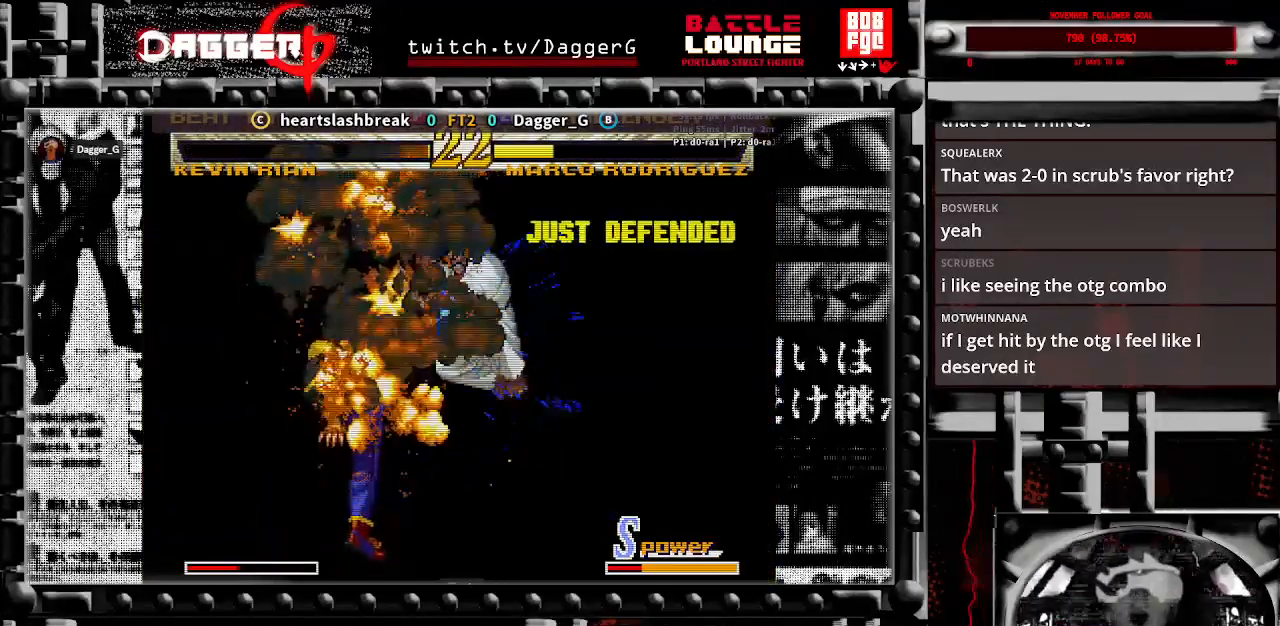
{"buttons": [], "left_stick": "center", "events": [[33, "left_stick", "center"], [267, "left_stick", "right"], [350, "left_stick", "center"]]}
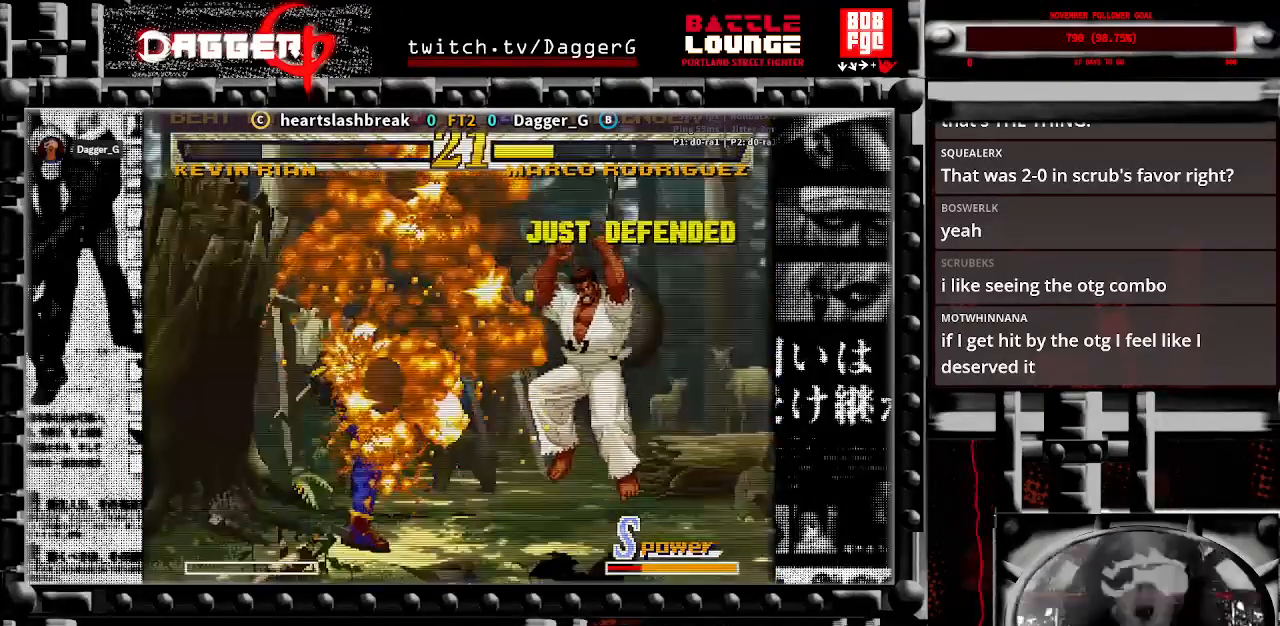
{"buttons": [], "left_stick": "left", "events": [[67, "left_stick", "right"], [217, "left_stick", "center"], [367, "left_stick", "left"]]}
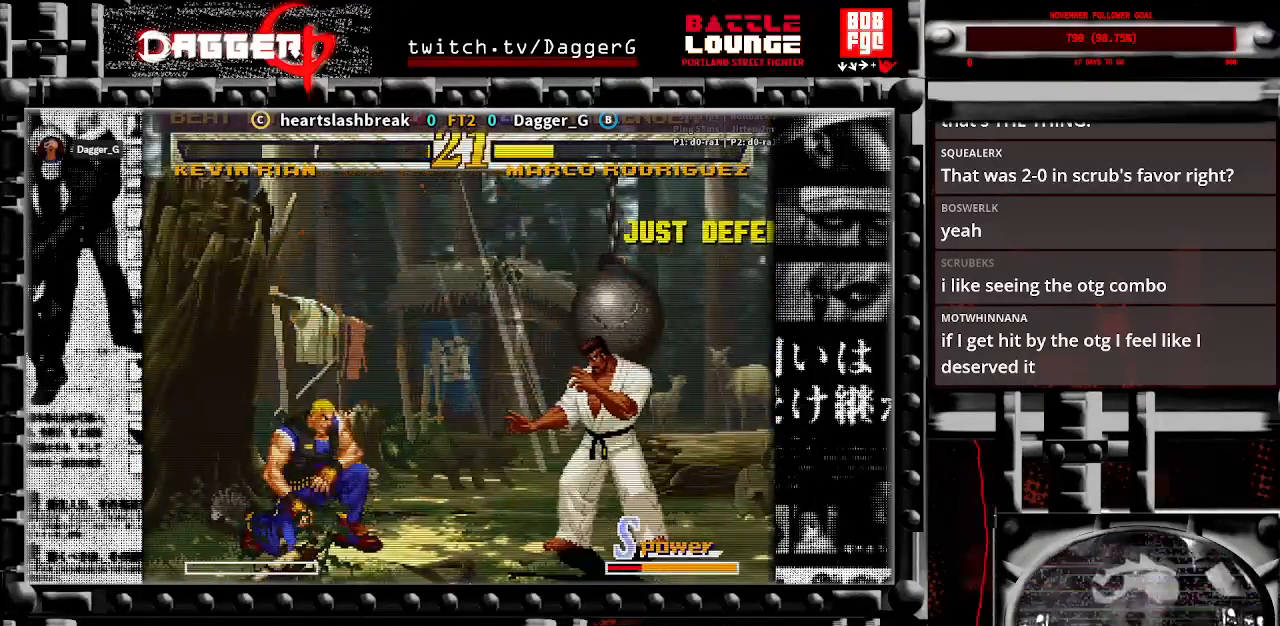
{"buttons": [], "left_stick": "center", "events": [[33, "left_stick", "up-left"], [200, "left_stick", "center"], [283, "CROSS", "down"], [417, "CROSS", "up"]]}
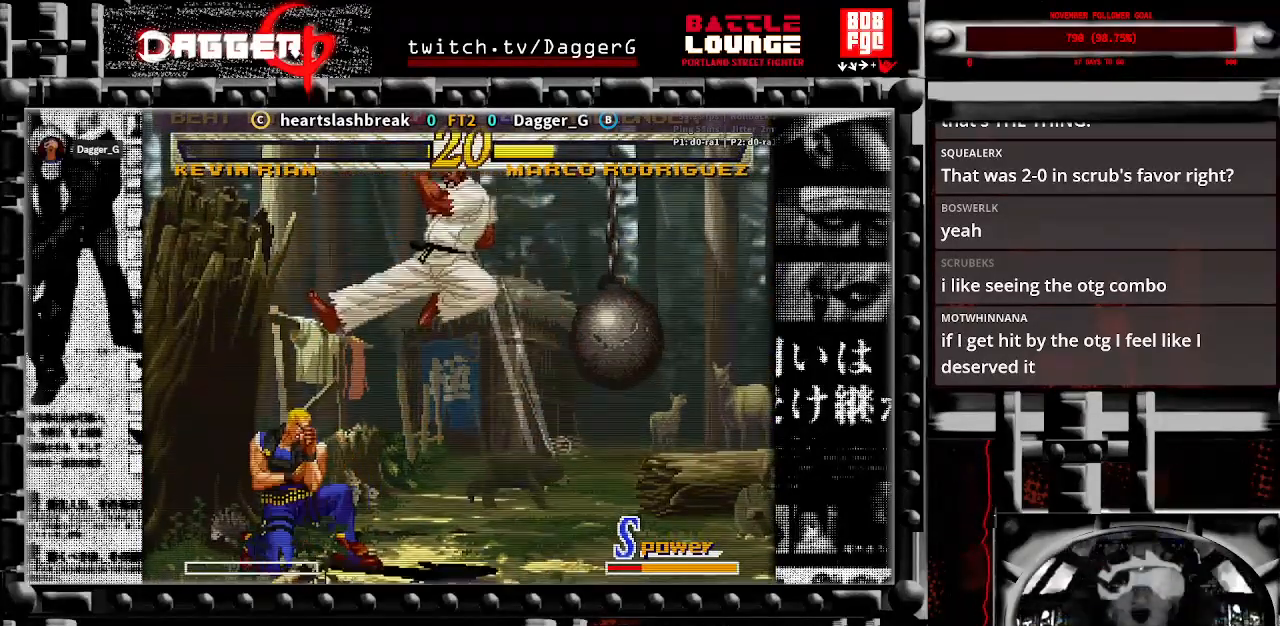
{"buttons": [], "left_stick": "down-right", "events": [[300, "left_stick", "left"], [467, "left_stick", "down-right"]]}
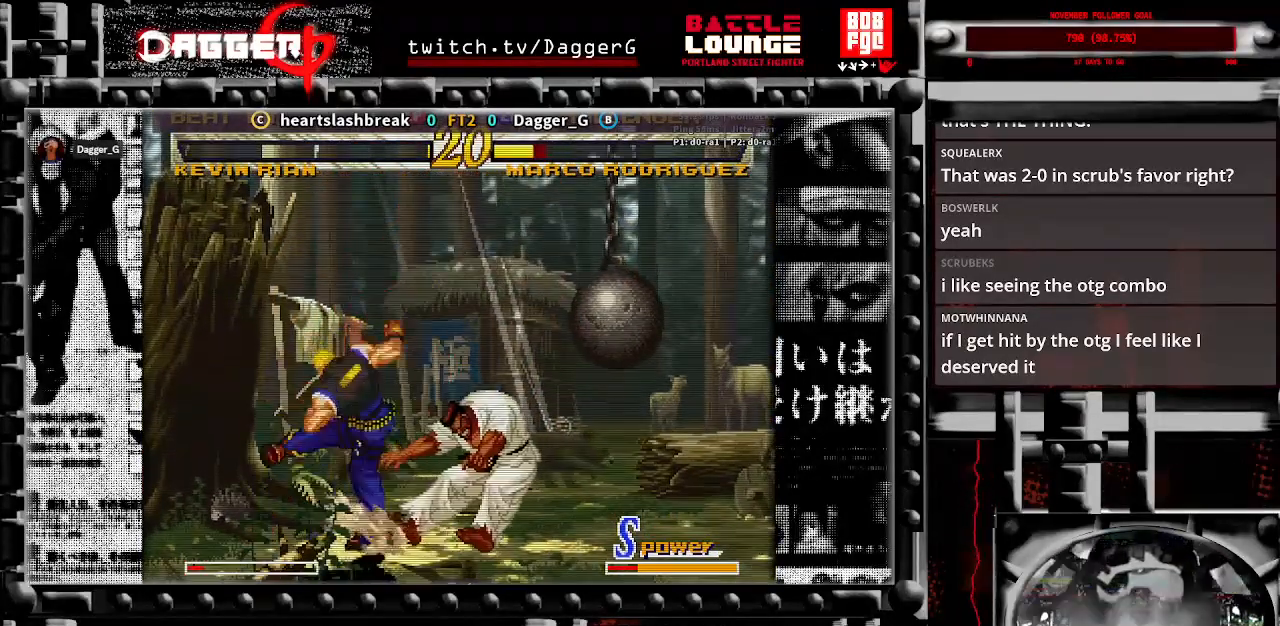
{"buttons": [], "left_stick": "center", "events": [[467, "left_stick", "center"]]}
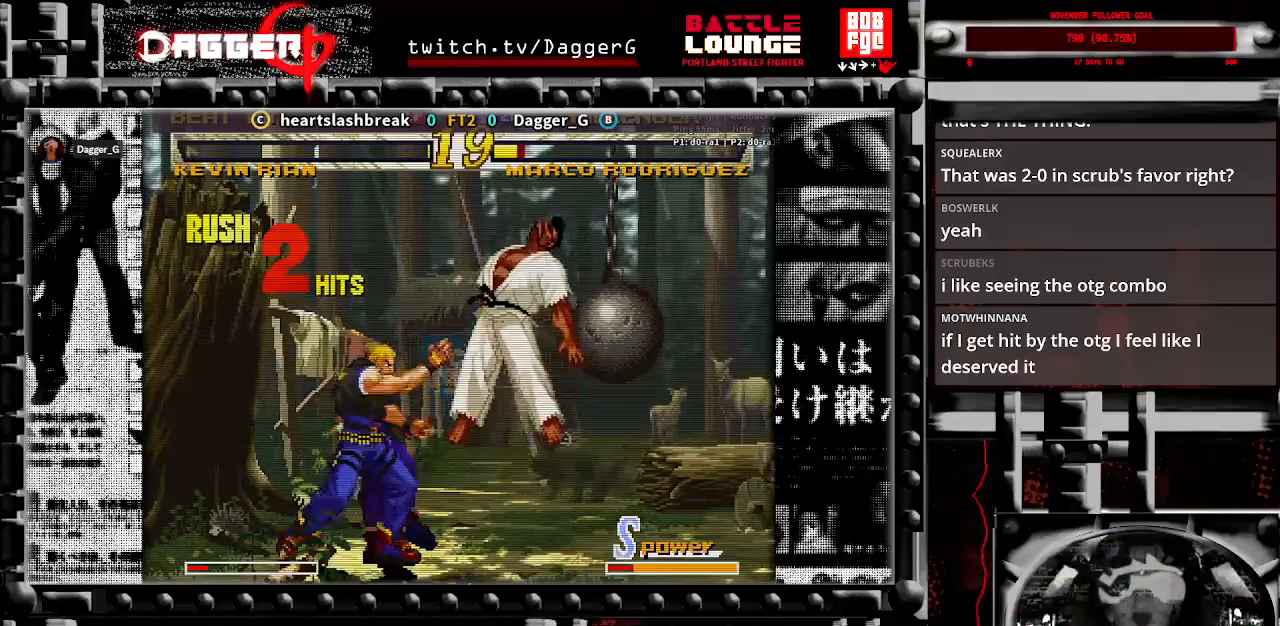
{"buttons": [], "left_stick": "center", "events": [[317, "CROSS", "down"], [367, "left_stick", "down"], [433, "CROSS", "up"], [500, "left_stick", "center"]]}
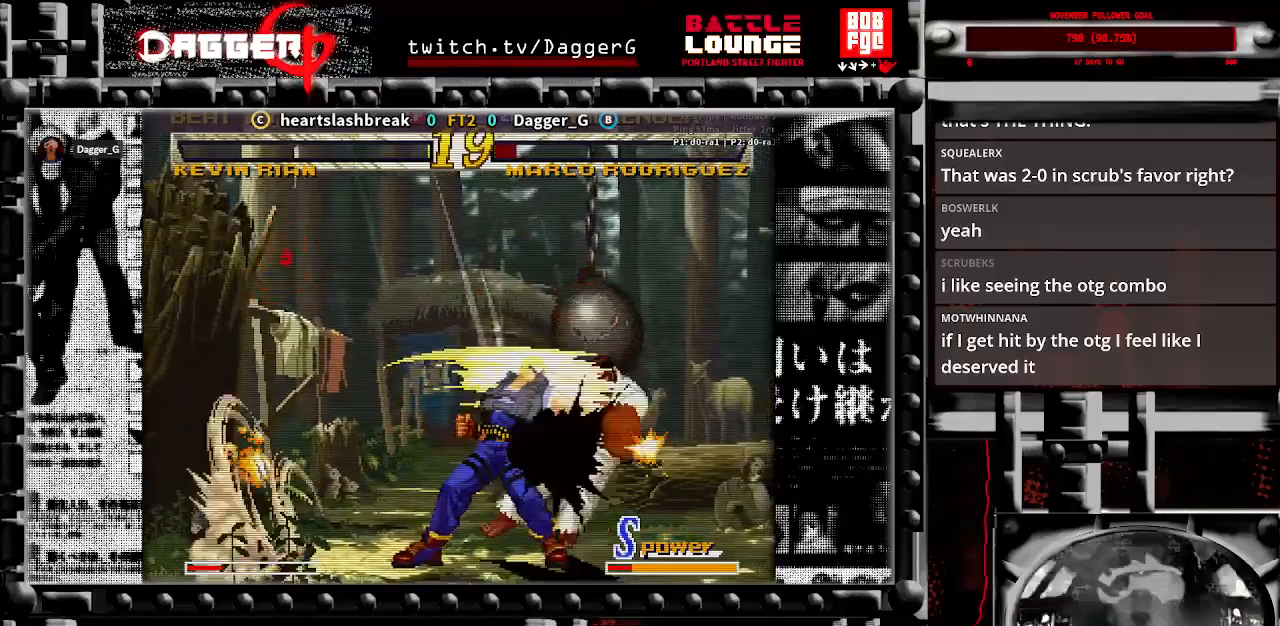
{"buttons": [], "left_stick": "center", "events": [[33, "CROSS", "down"], [183, "CROSS", "up"]]}
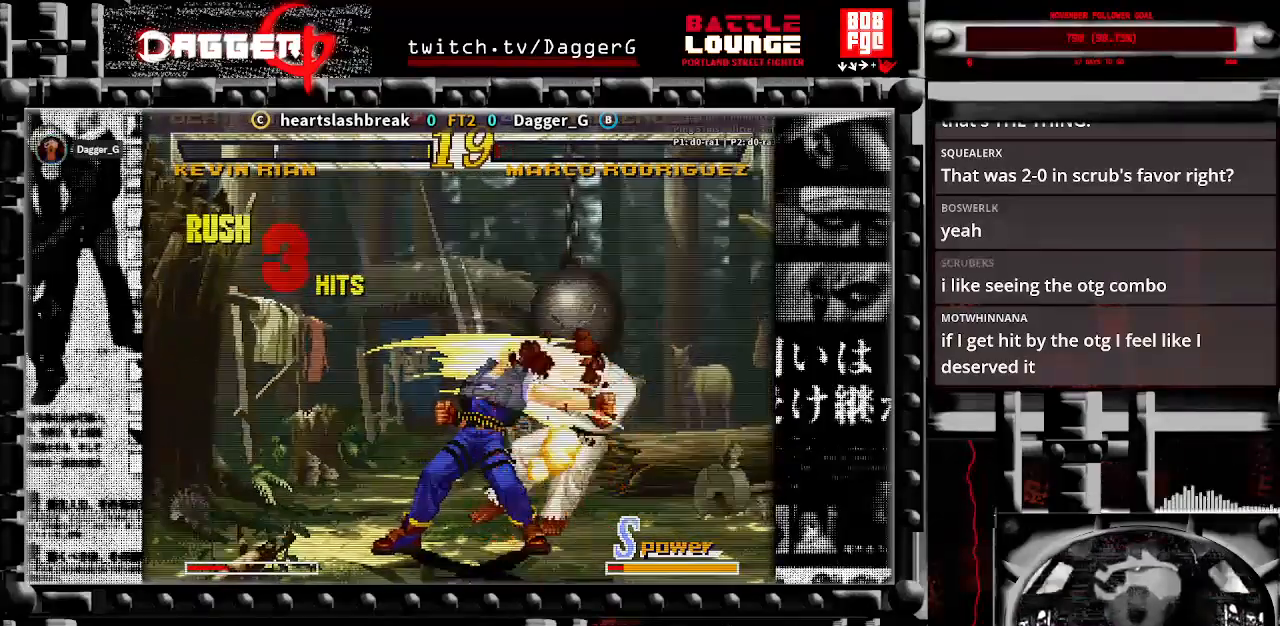
{"buttons": ["TRIANGLE"], "left_stick": "center", "events": [[367, "TRIANGLE", "down"]]}
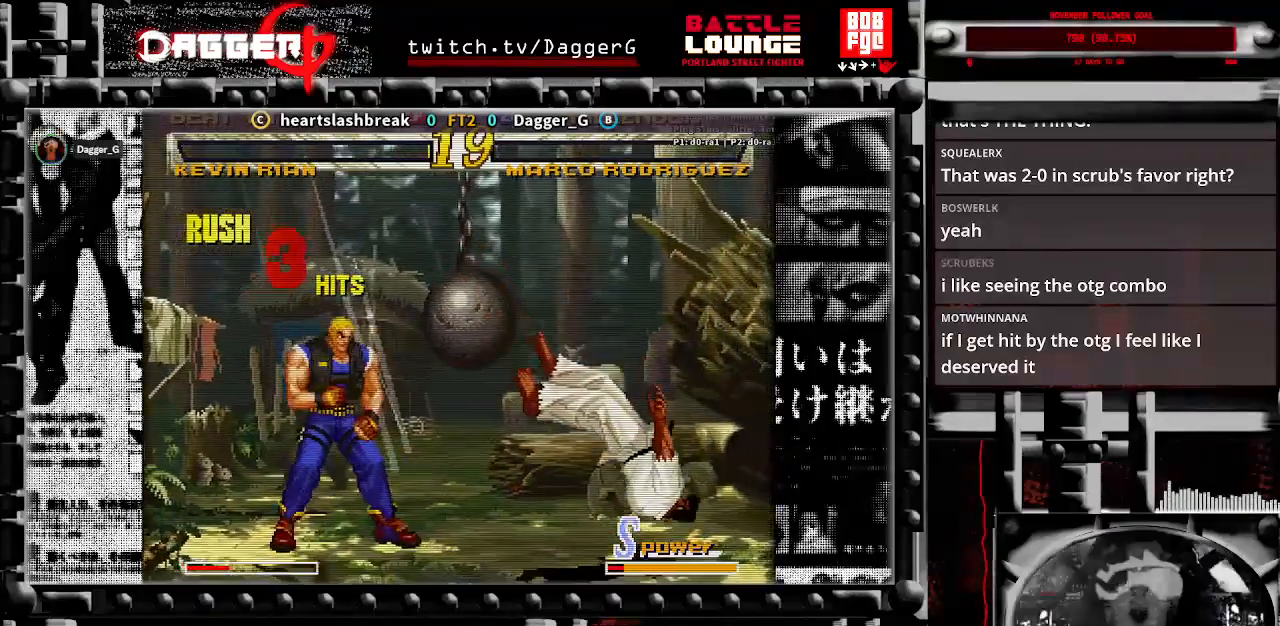
{"buttons": [], "left_stick": "center", "events": [[167, "TRIANGLE", "up"]]}
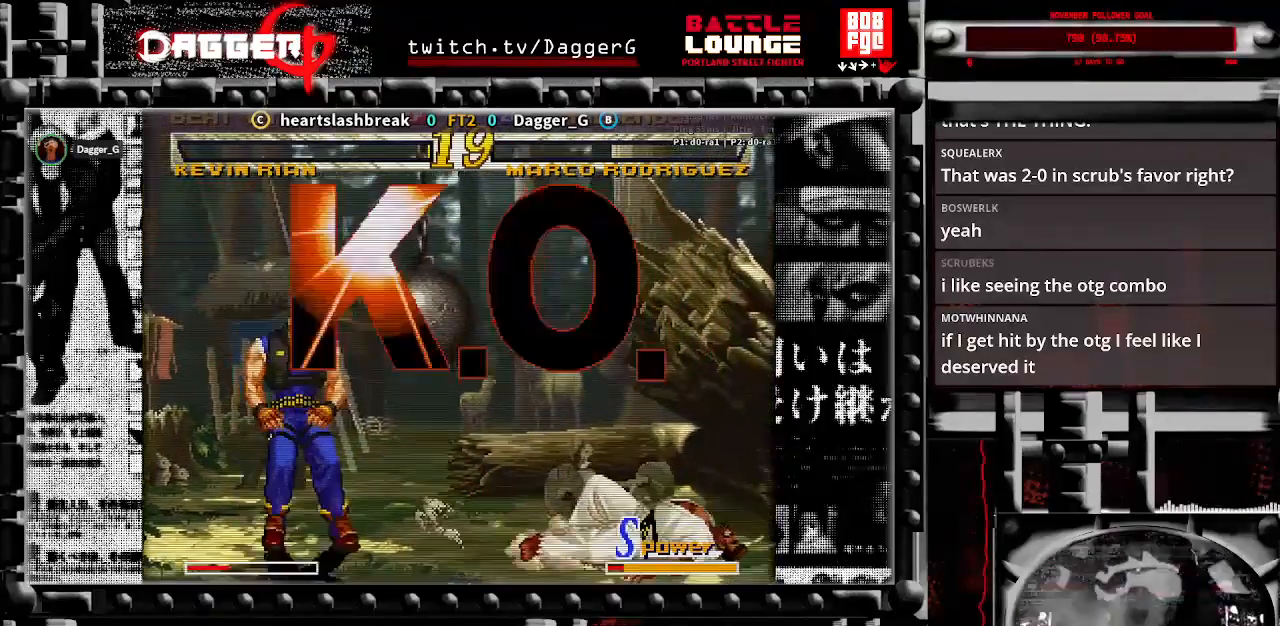
{"buttons": [], "left_stick": "center", "events": []}
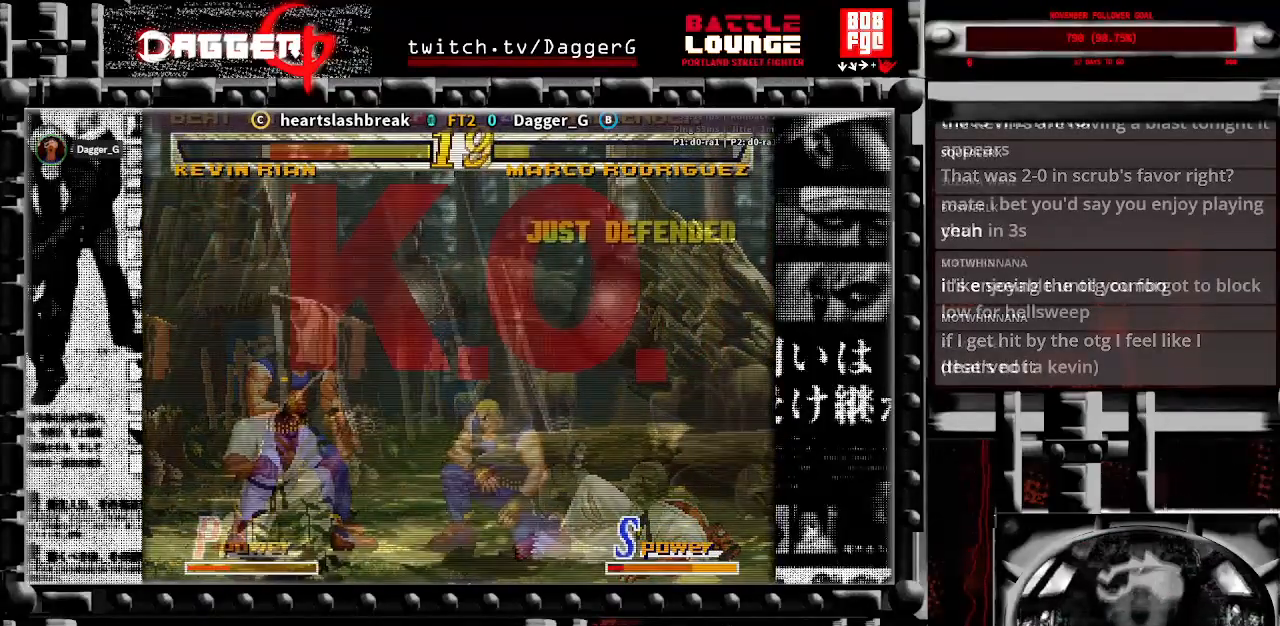
{"buttons": [], "left_stick": "center", "events": [[50, "left_stick", "down-left"], [250, "left_stick", "down-right"], [283, "TRIANGLE", "down"], [333, "left_stick", "center"], [350, "TRIANGLE", "up"]]}
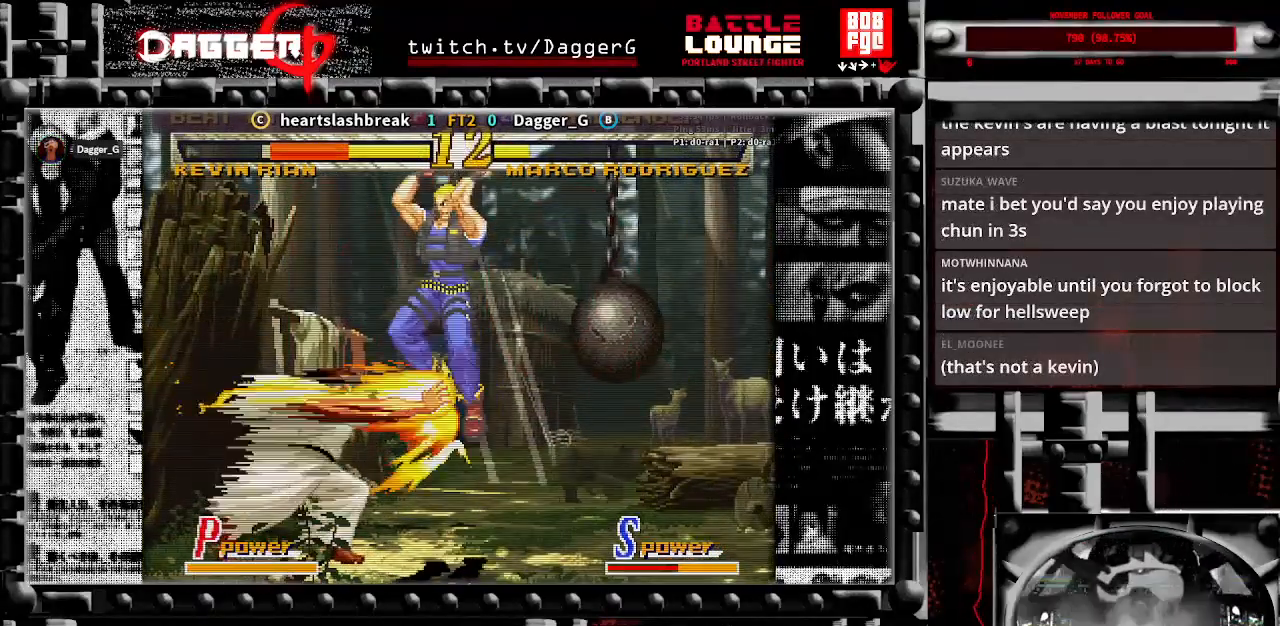
{"buttons": [], "left_stick": "center", "events": []}
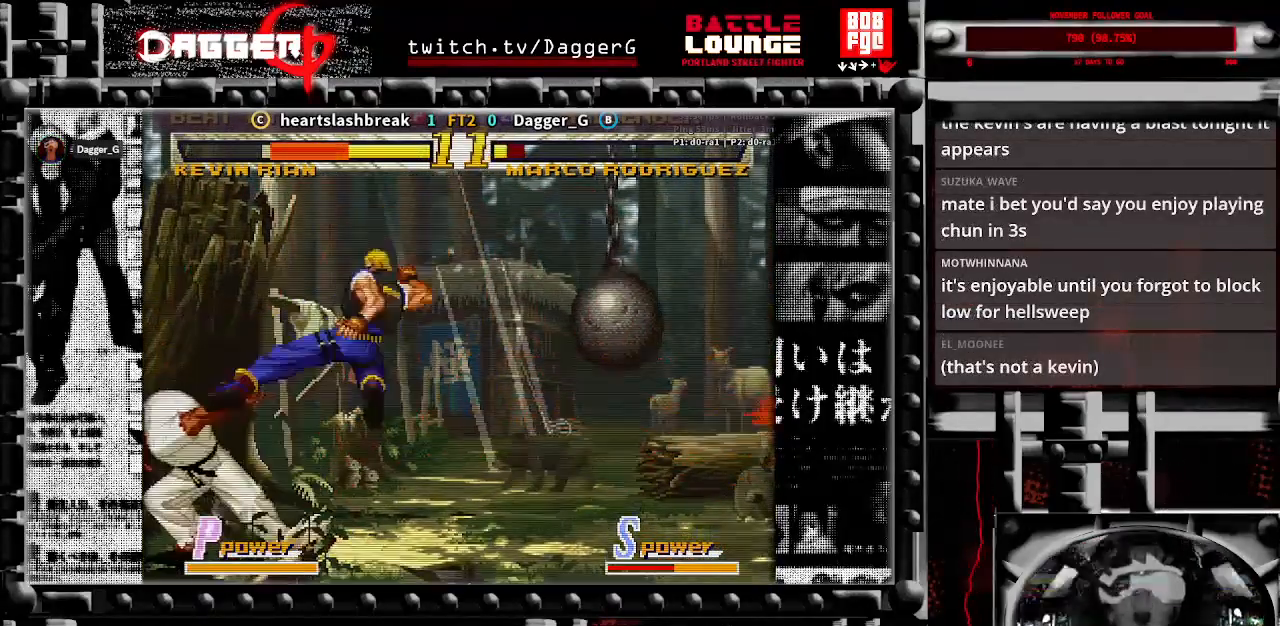
{"buttons": [], "left_stick": "center", "events": [[133, "left_stick", "down-left"], [250, "left_stick", "down-right"], [283, "TRIANGLE", "down"], [333, "TRIANGLE", "up"], [383, "left_stick", "center"]]}